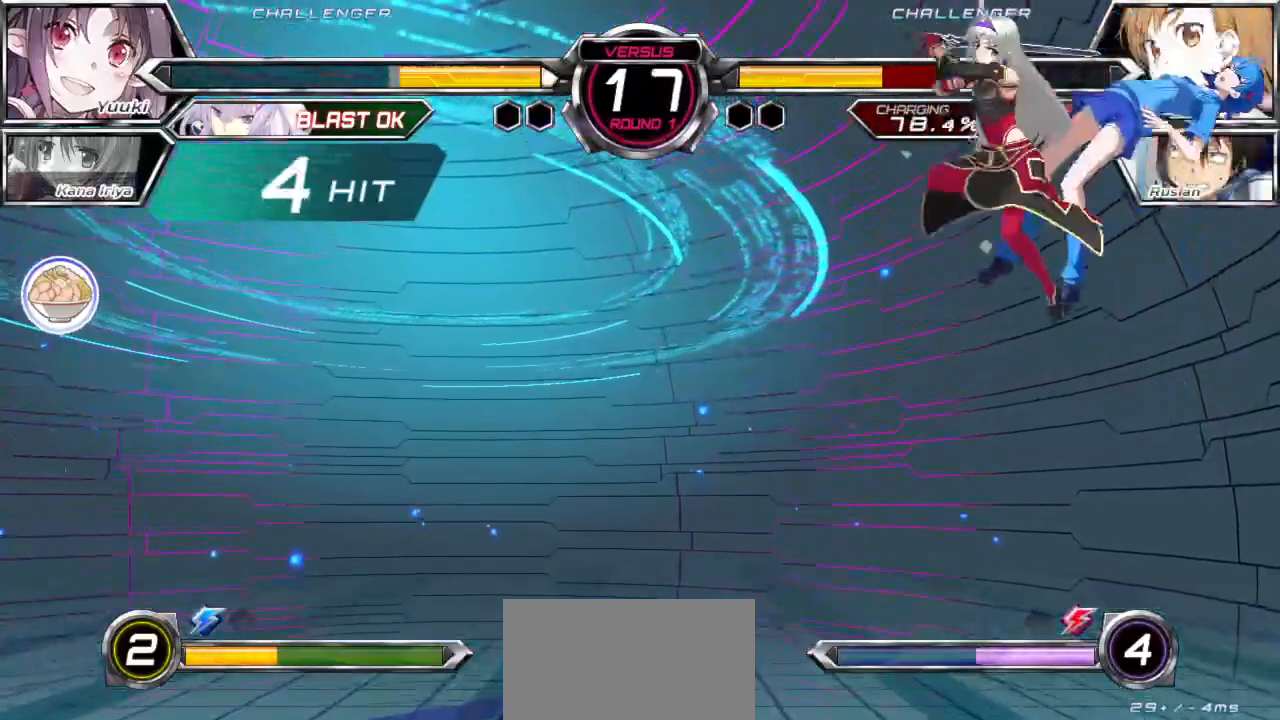
Gameplay with a controller (arcade stick); each line is a JSON object with the inputs held at the frame after it. "events" lists button and stick changes between this image and that frame as [ms after this image, input, new state], when the widget could be followed in between. Not read: L3 R3.
{"buttons": ["CROSS", "SQUARE"], "left_stick": "right", "events": []}
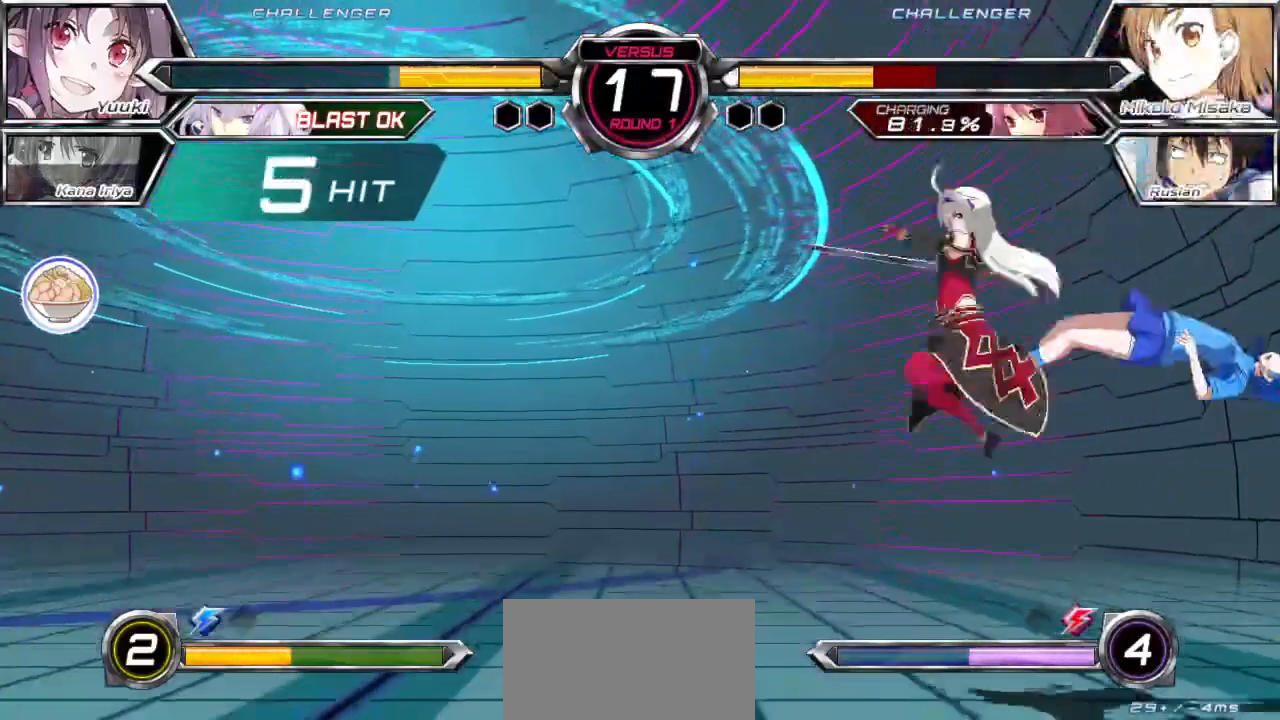
{"buttons": ["CROSS", "SQUARE"], "left_stick": "right", "events": []}
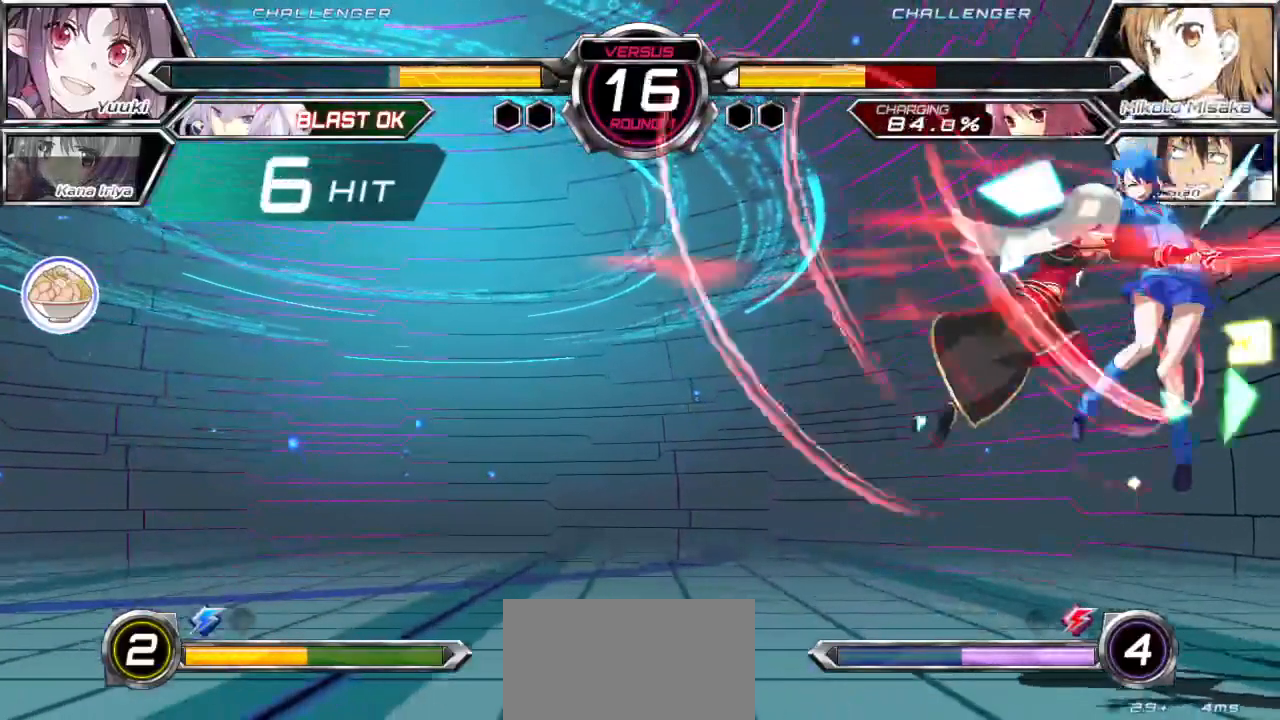
{"buttons": ["CROSS", "SQUARE"], "left_stick": "down-right", "events": [[417, "left_stick", "down-right"]]}
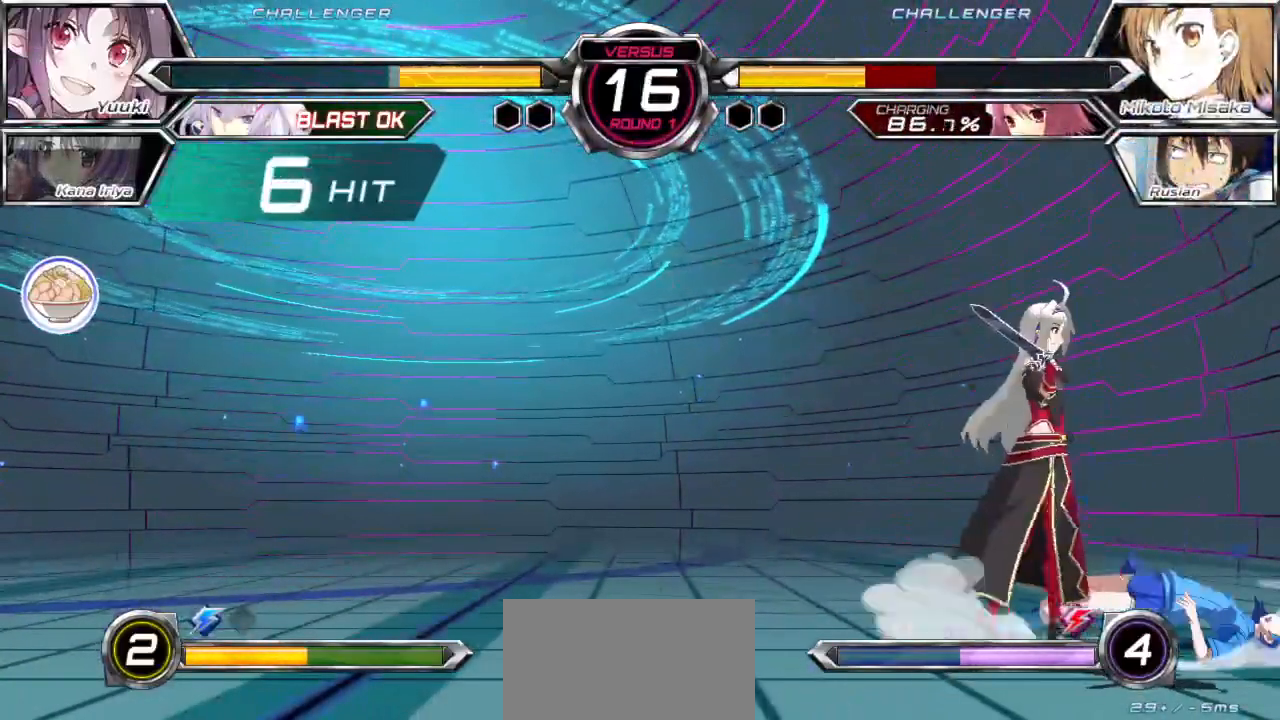
{"buttons": [], "left_stick": "right", "events": [[100, "SQUARE", "up"], [117, "CROSS", "up"], [383, "left_stick", "right"]]}
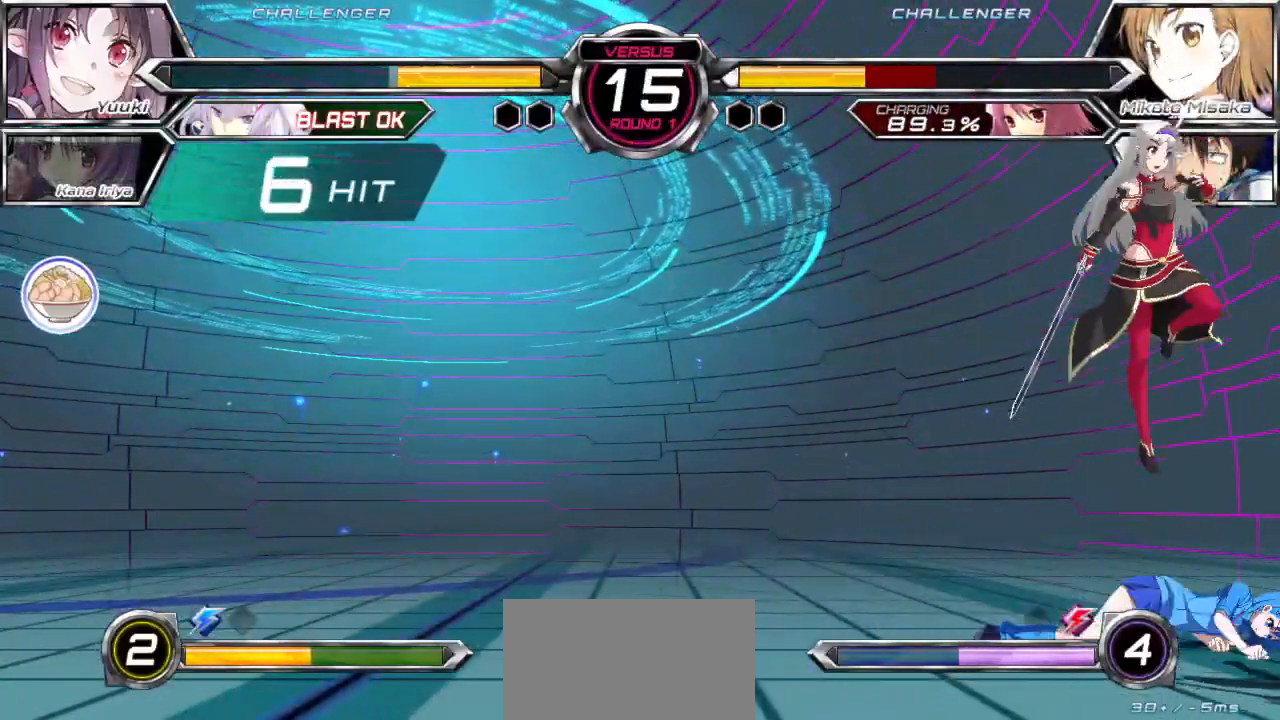
{"buttons": [], "left_stick": "down-right", "events": [[133, "left_stick", "down-left"], [300, "left_stick", "down-right"]]}
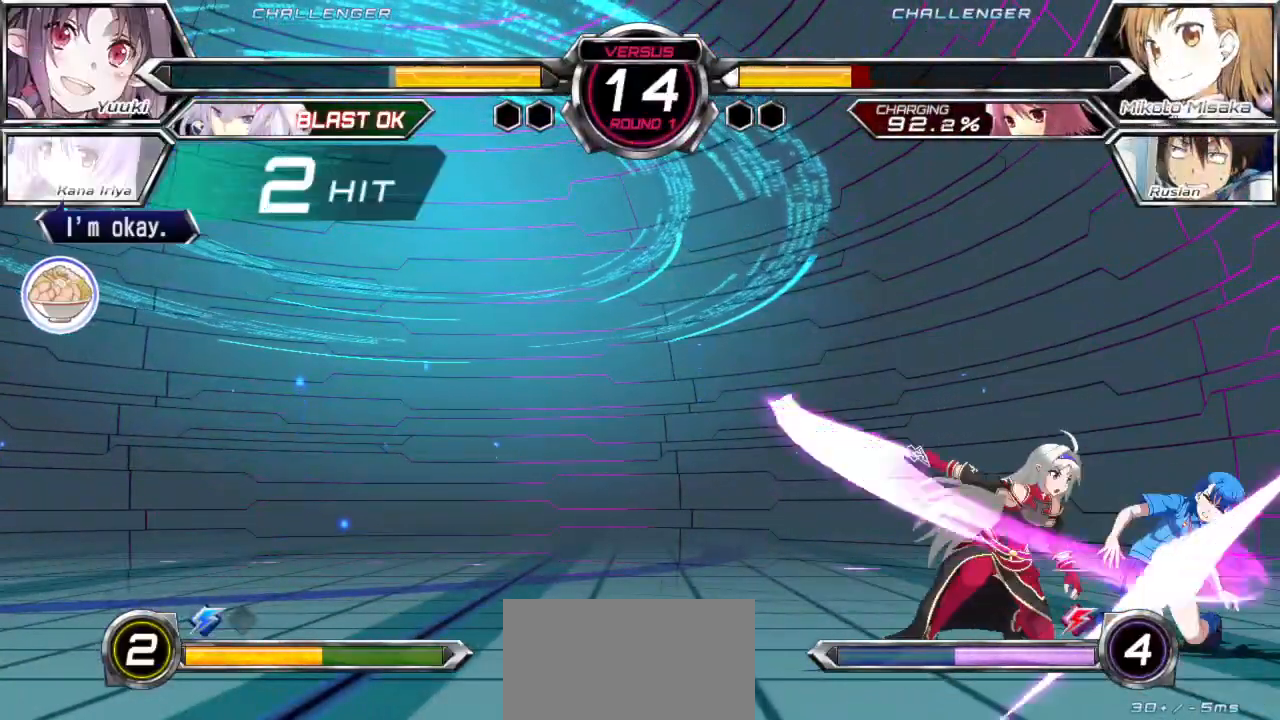
{"buttons": [], "left_stick": "down-right", "events": []}
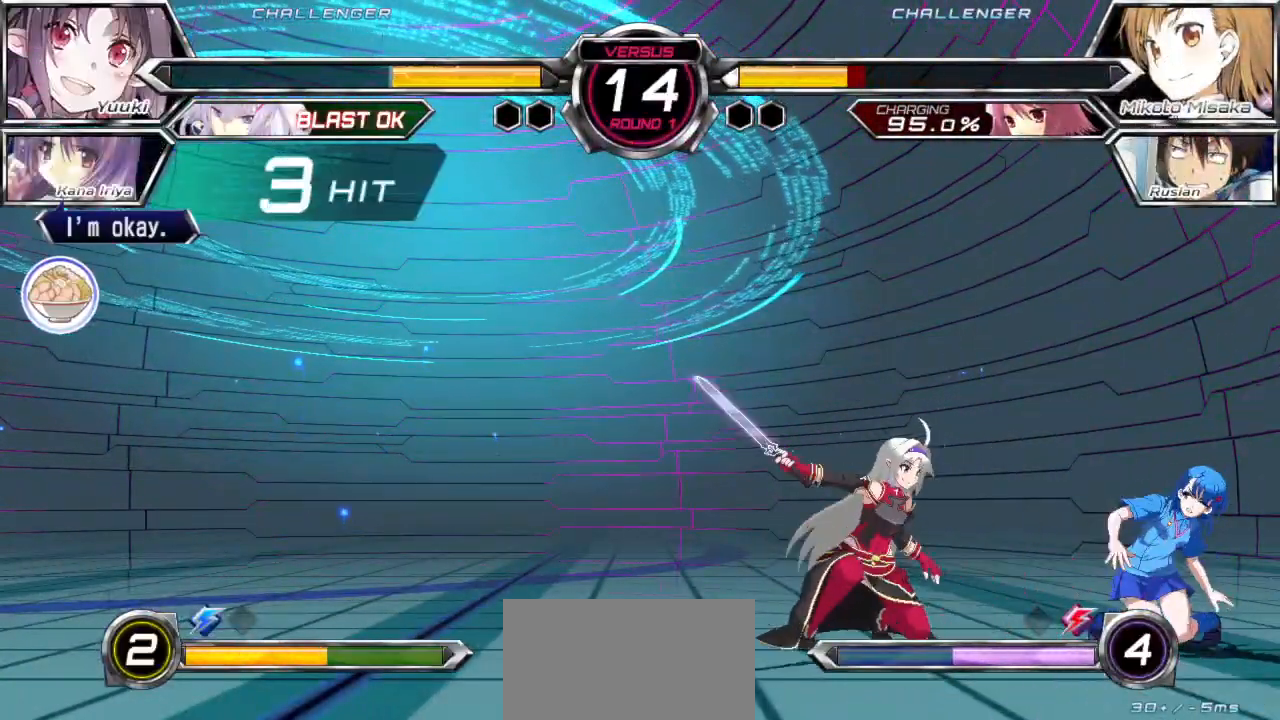
{"buttons": [], "left_stick": "down-right", "events": []}
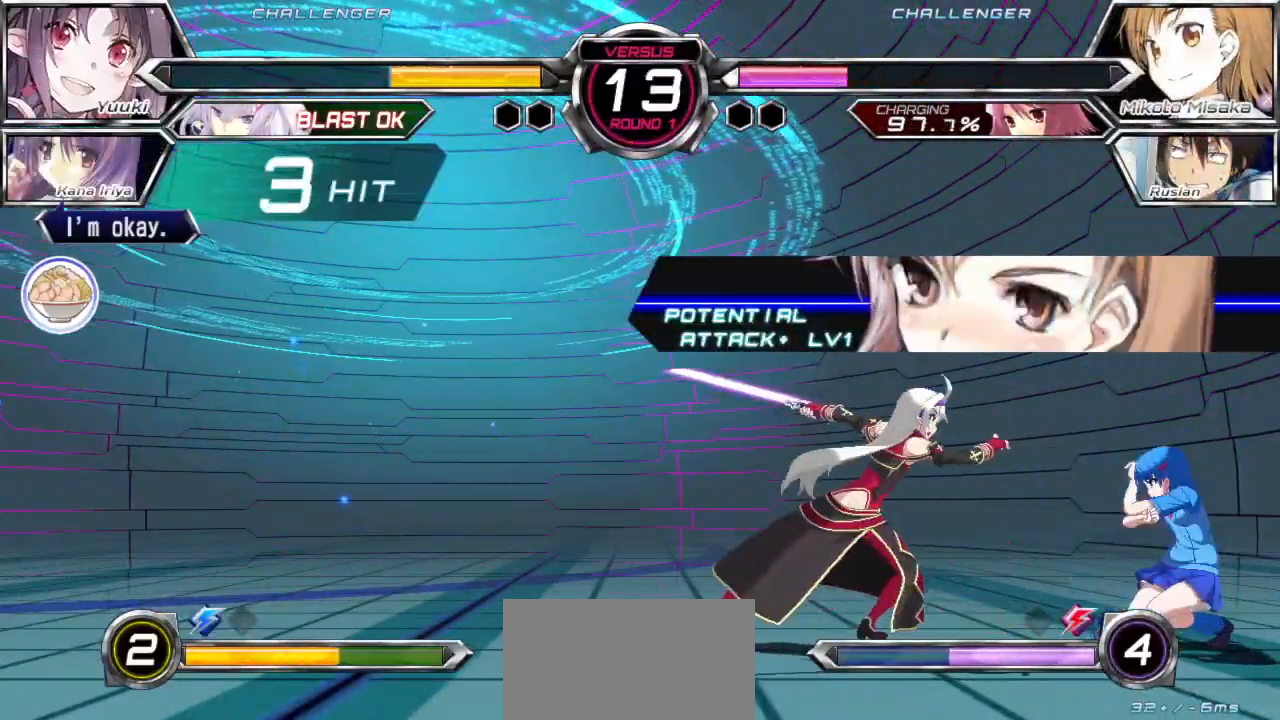
{"buttons": [], "left_stick": "down-right", "events": []}
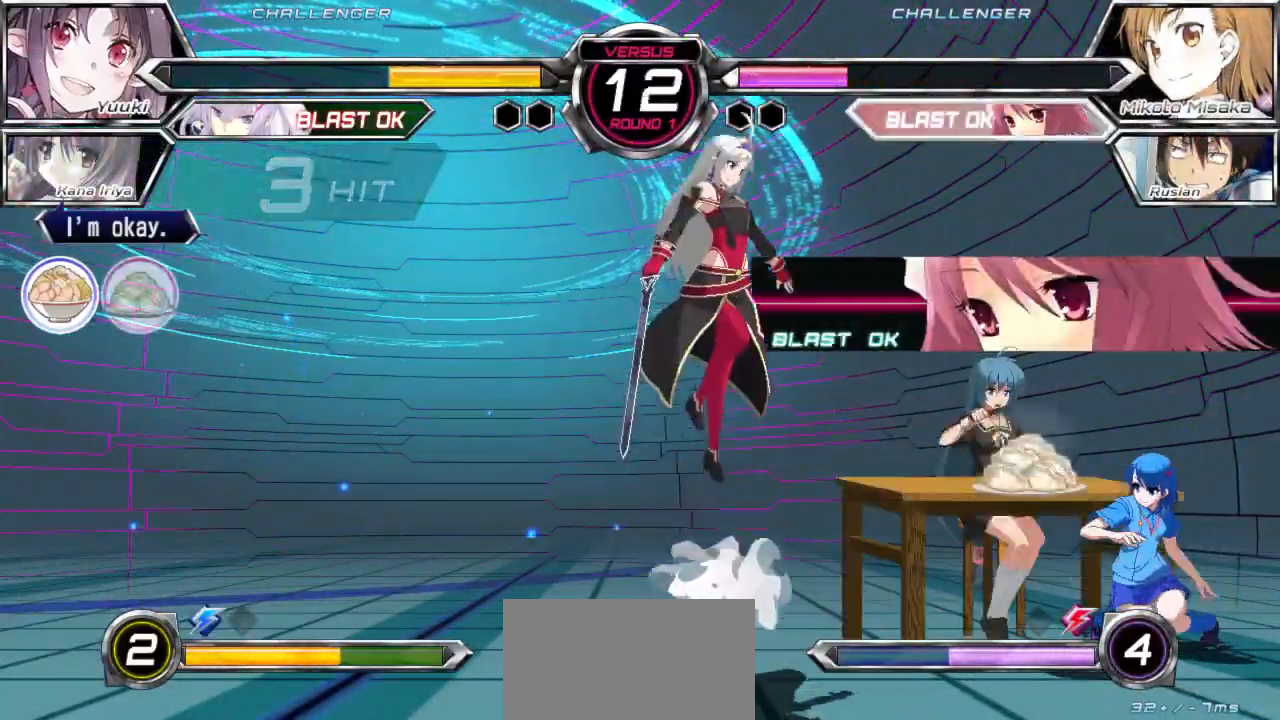
{"buttons": [], "left_stick": "down-right", "events": []}
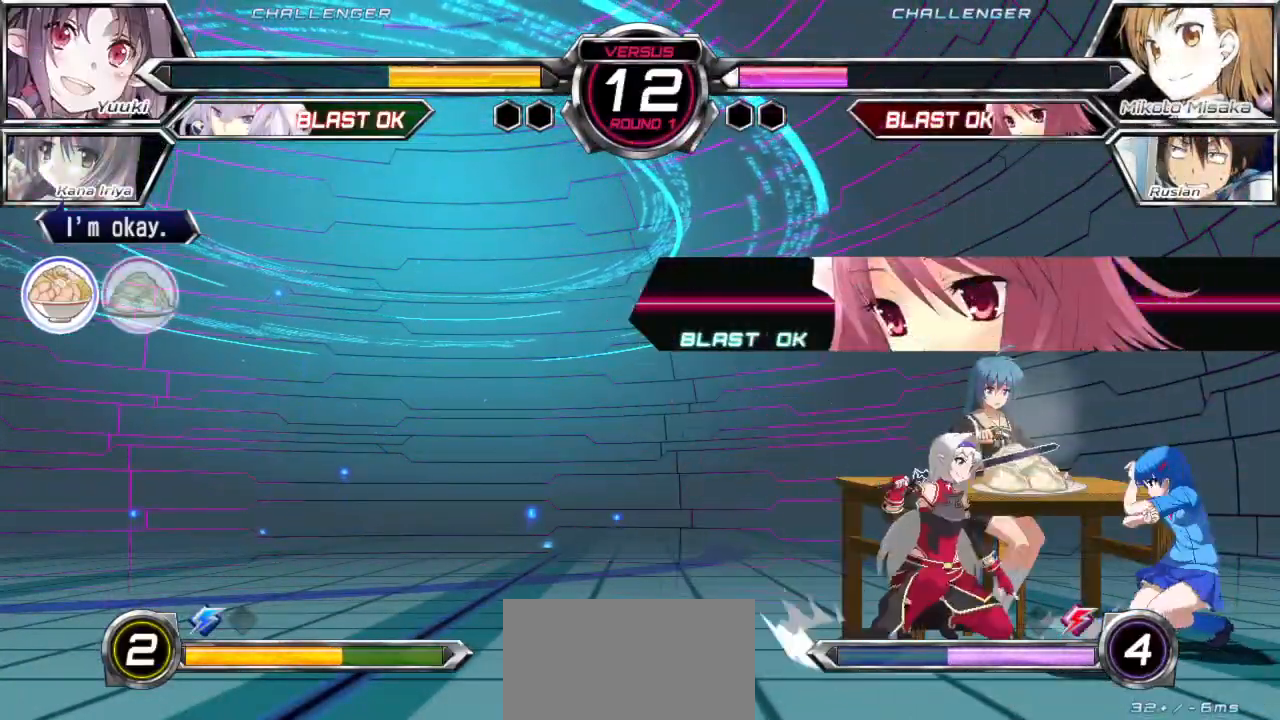
{"buttons": ["CROSS", "SQUARE", "TRIANGLE"], "left_stick": "down-right", "events": [[150, "CROSS", "down"], [150, "SQUARE", "down"], [150, "TRIANGLE", "down"]]}
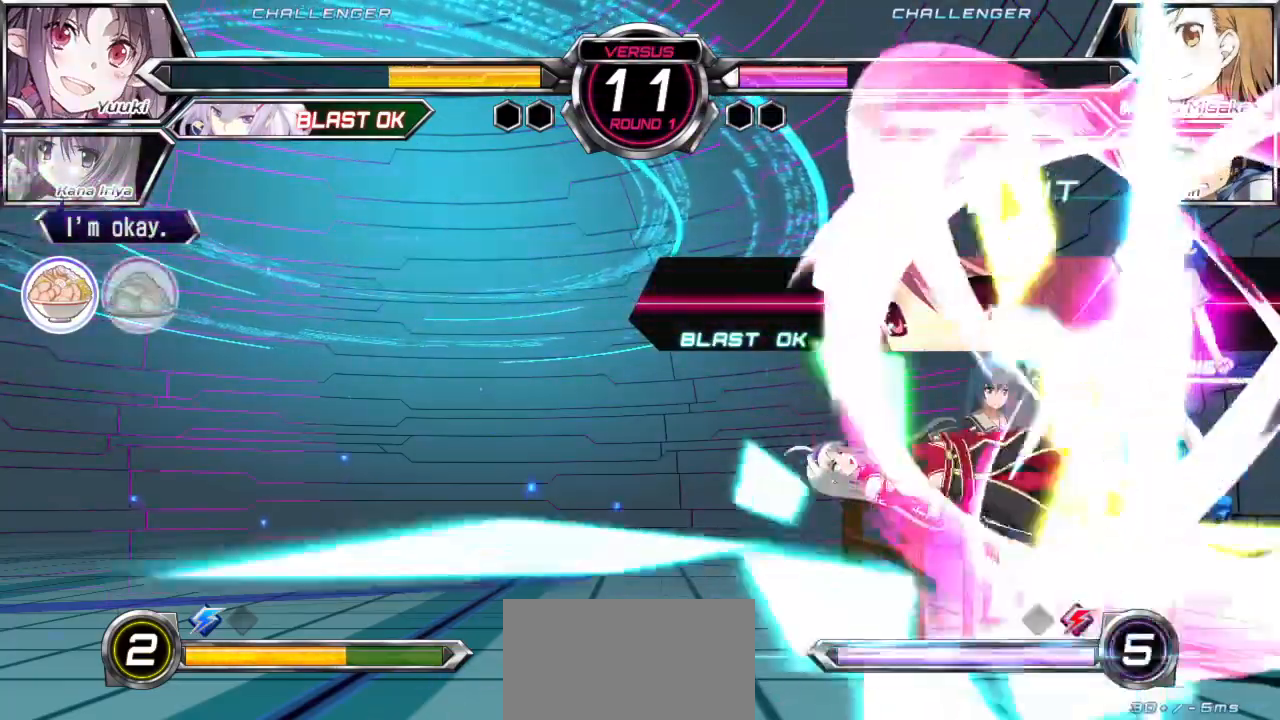
{"buttons": ["R1"], "left_stick": "right", "events": [[117, "CROSS", "up"], [133, "TRIANGLE", "up"], [150, "SQUARE", "up"], [400, "left_stick", "right"], [467, "R1", "down"]]}
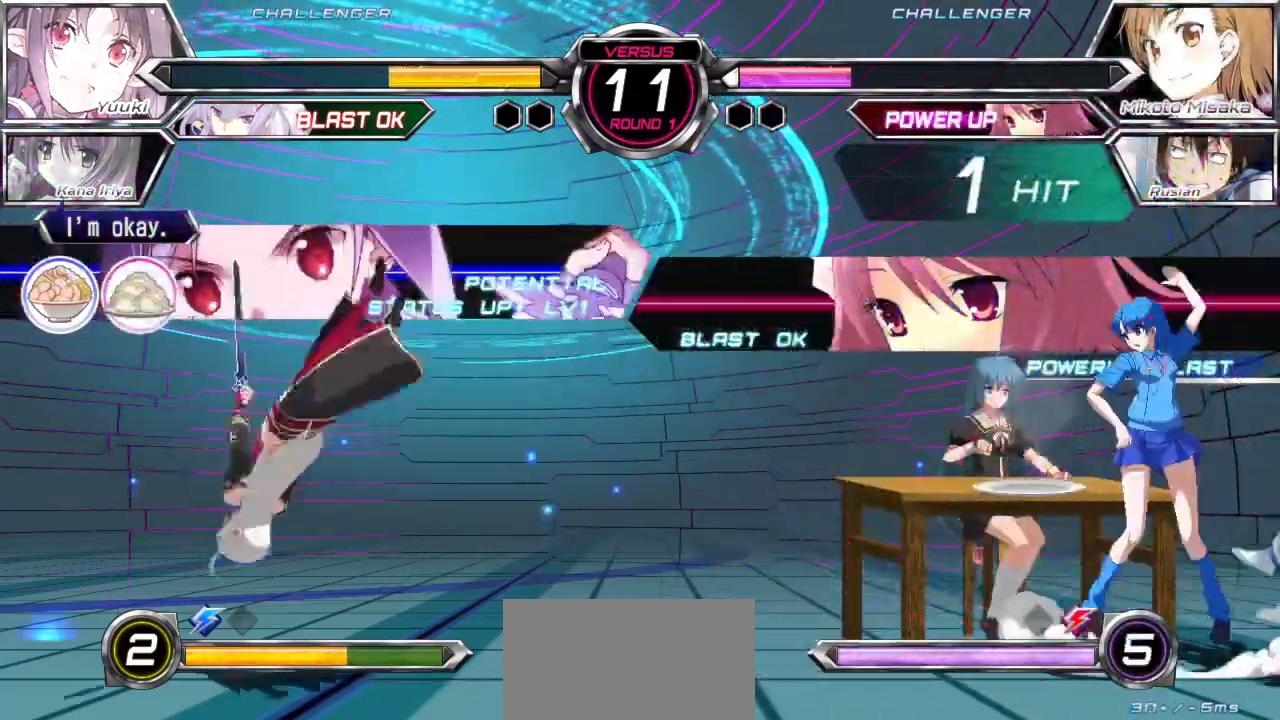
{"buttons": [], "left_stick": "right", "events": [[117, "R1", "up"]]}
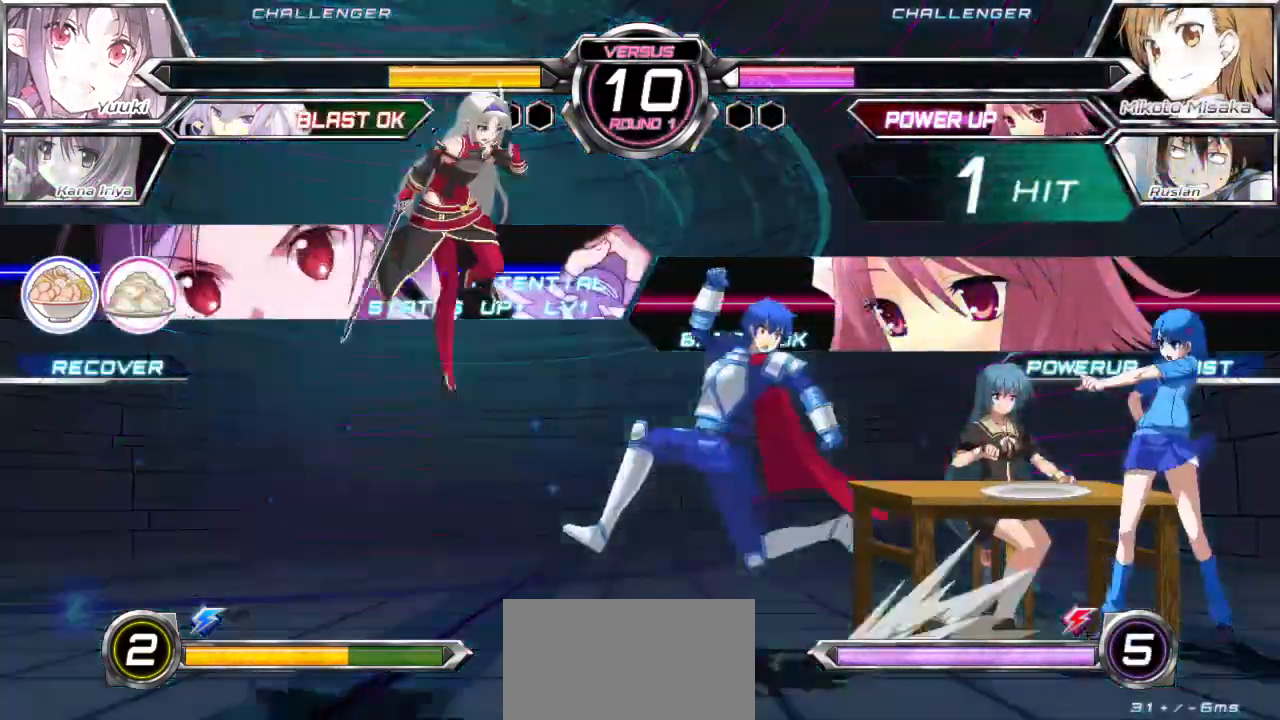
{"buttons": [], "left_stick": "down-right", "events": [[100, "left_stick", "down-right"]]}
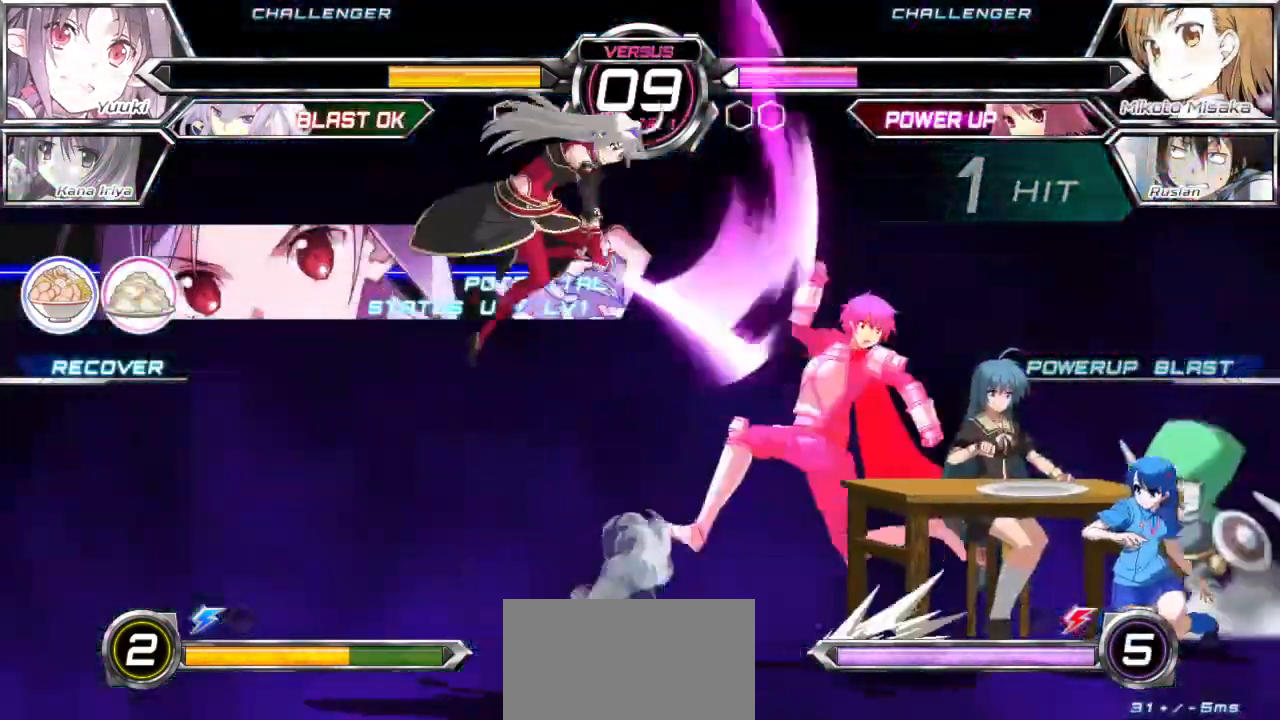
{"buttons": [], "left_stick": "down-right", "events": []}
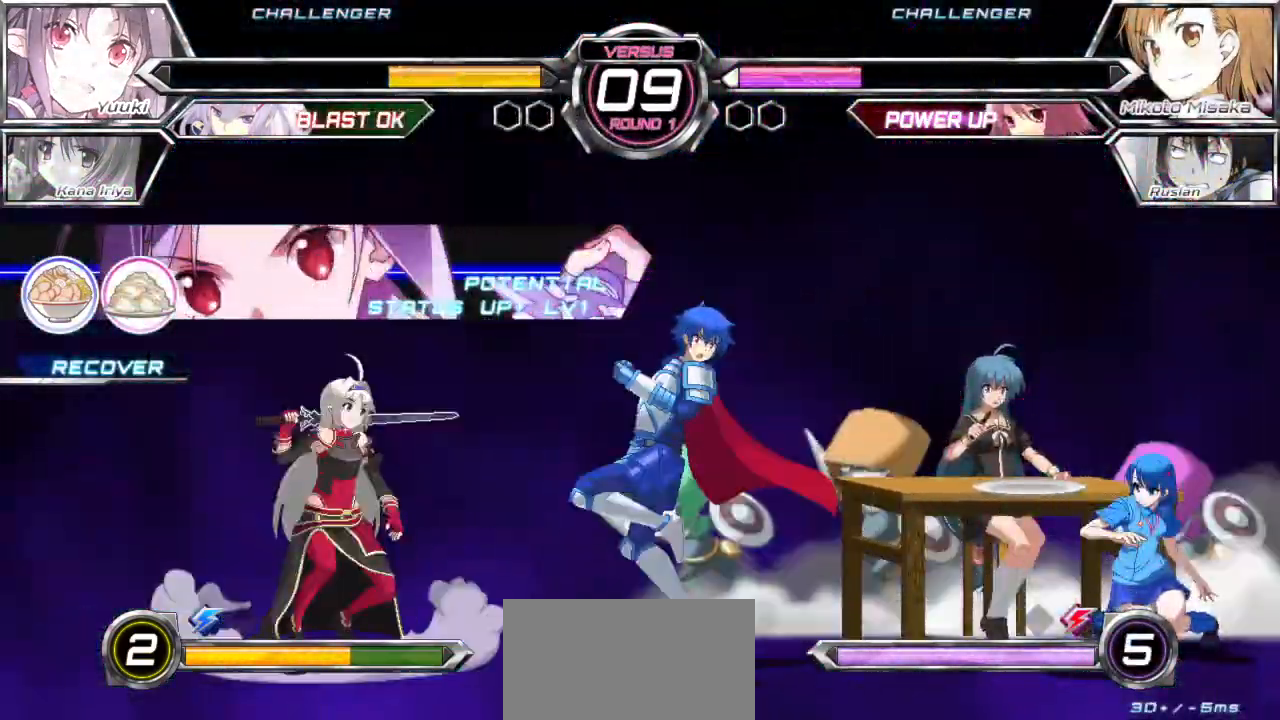
{"buttons": [], "left_stick": "left", "events": [[150, "left_stick", "center"], [217, "left_stick", "left"], [300, "left_stick", "center"], [350, "left_stick", "left"]]}
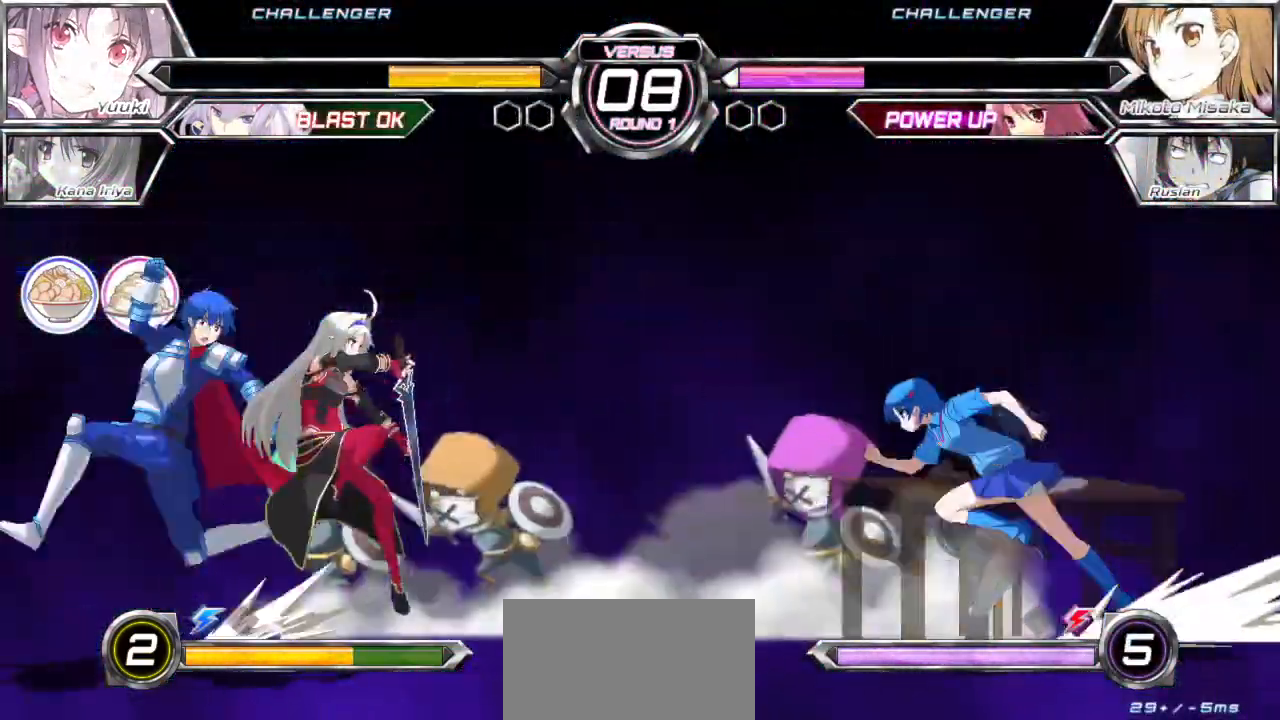
{"buttons": ["SQUARE"], "left_stick": "center", "events": [[200, "left_stick", "center"], [217, "TRIANGLE", "down"], [300, "TRIANGLE", "up"], [367, "left_stick", "down"], [500, "SQUARE", "down"], [500, "left_stick", "center"]]}
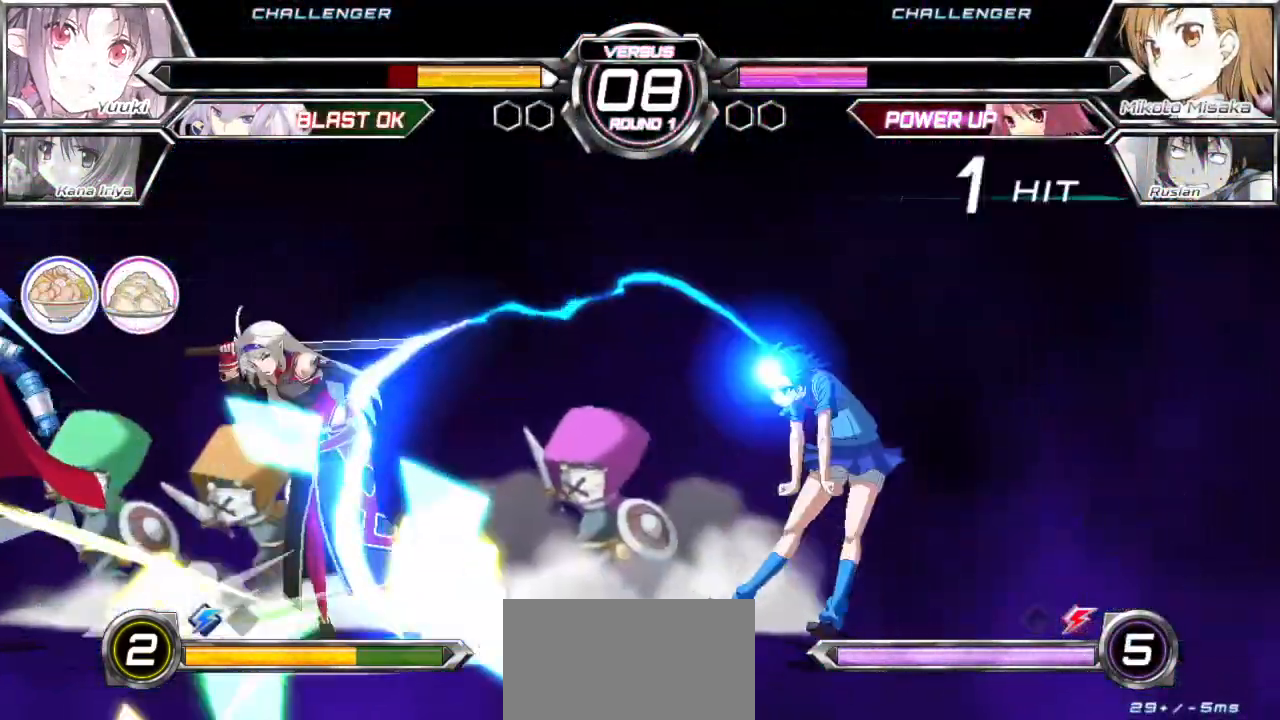
{"buttons": [], "left_stick": "center", "events": [[83, "SQUARE", "up"], [217, "left_stick", "down"], [317, "left_stick", "left"], [350, "CROSS", "down"], [350, "SQUARE", "down"], [383, "left_stick", "center"], [500, "CROSS", "up"], [500, "SQUARE", "up"]]}
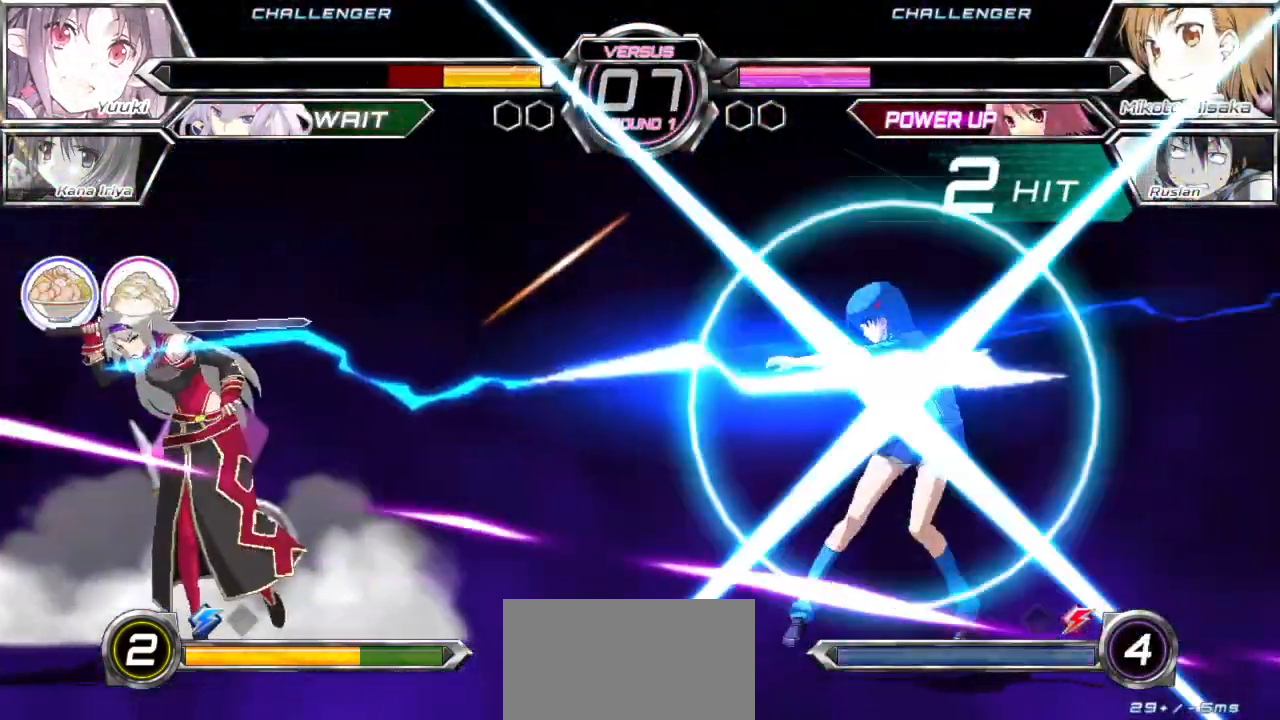
{"buttons": [], "left_stick": "right", "events": [[383, "left_stick", "right"]]}
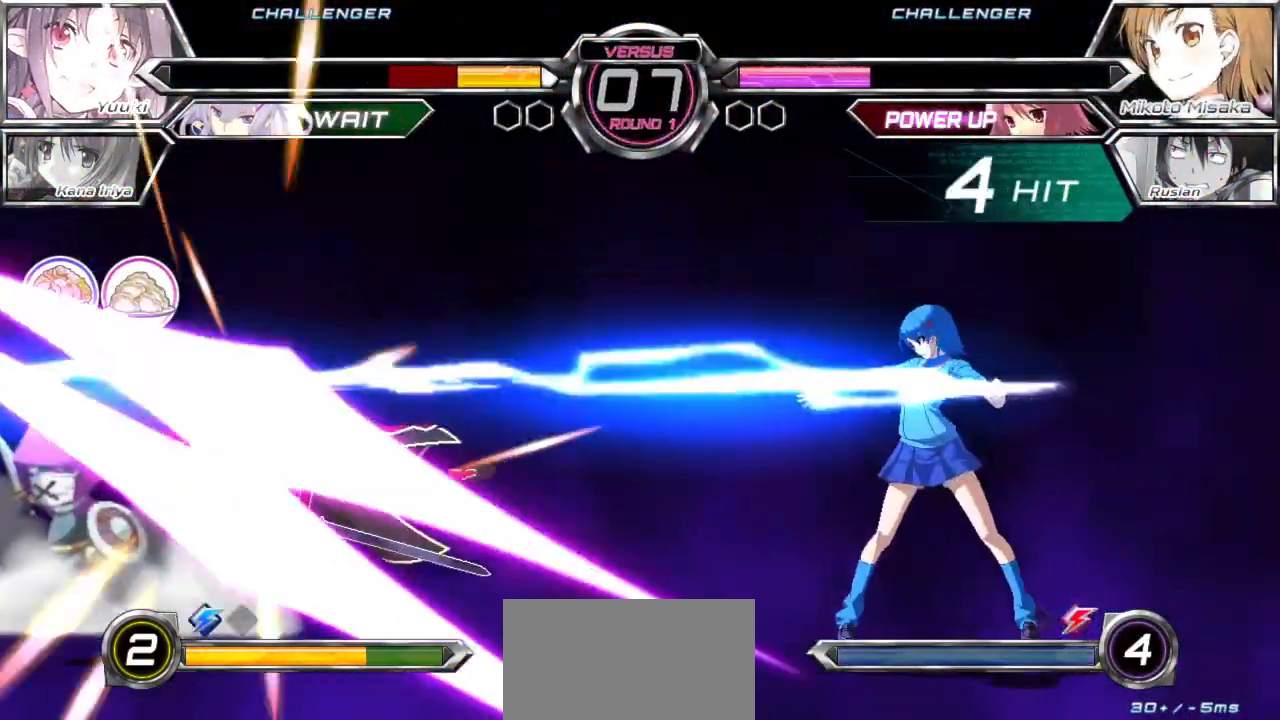
{"buttons": [], "left_stick": "center", "events": [[67, "left_stick", "down"], [167, "left_stick", "left"], [183, "SQUARE", "down"], [183, "TRIANGLE", "down"], [217, "left_stick", "center"], [283, "SQUARE", "up"], [283, "TRIANGLE", "up"]]}
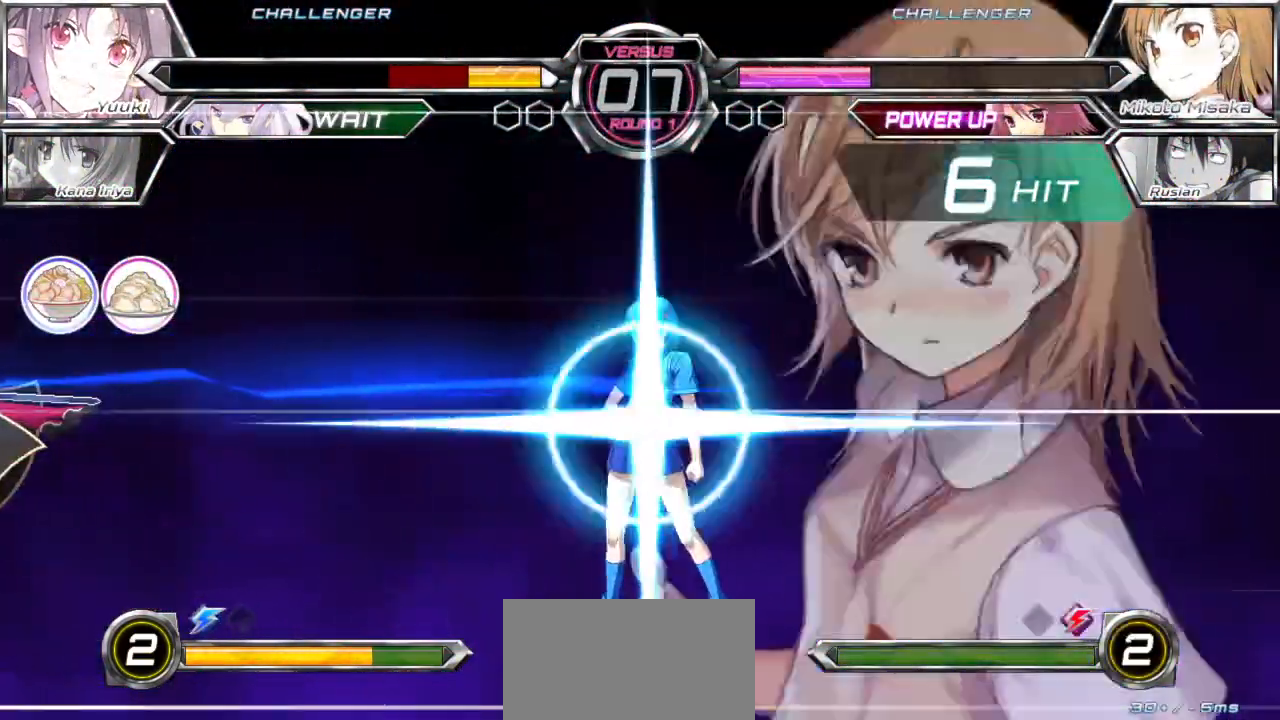
{"buttons": [], "left_stick": "center", "events": []}
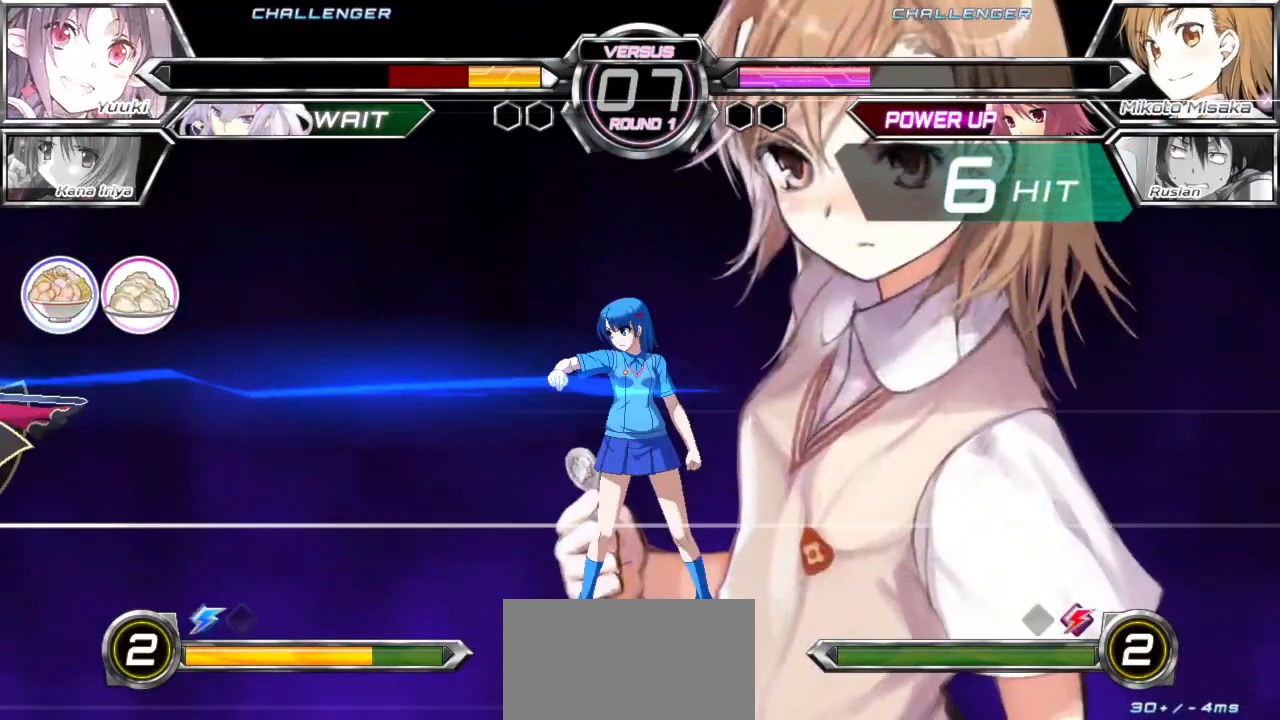
{"buttons": [], "left_stick": "center", "events": []}
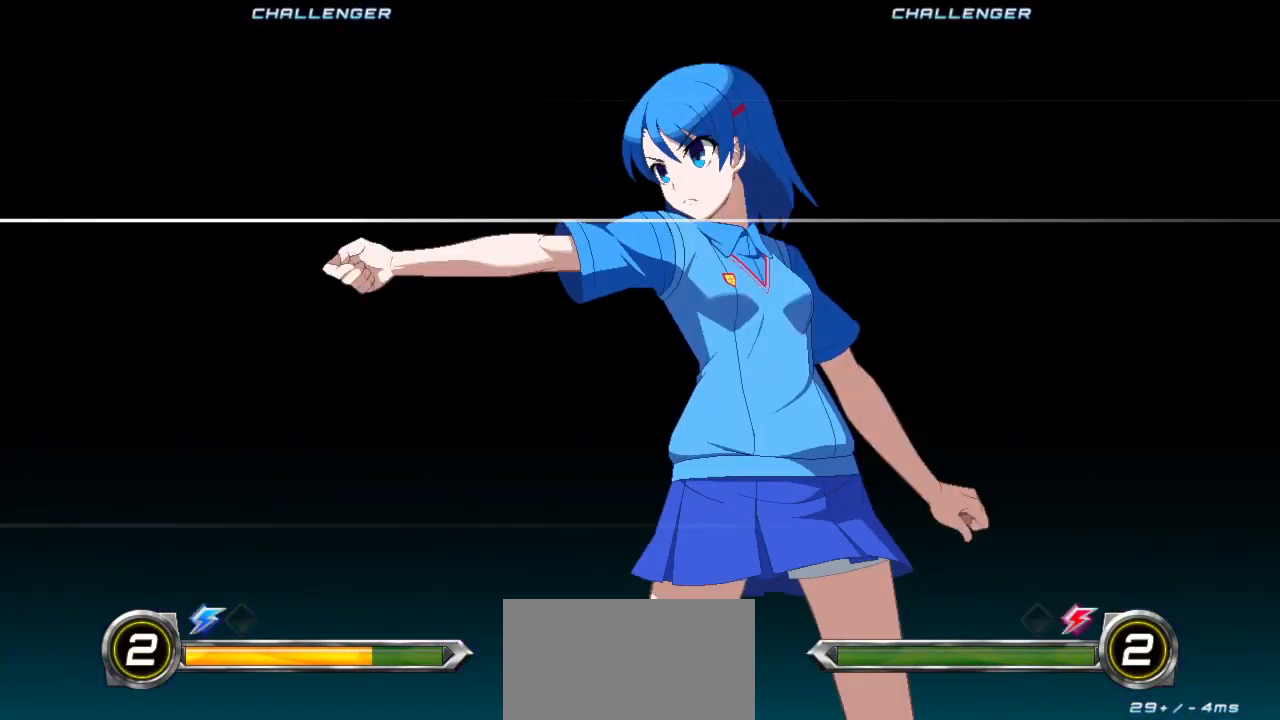
{"buttons": [], "left_stick": "center", "events": []}
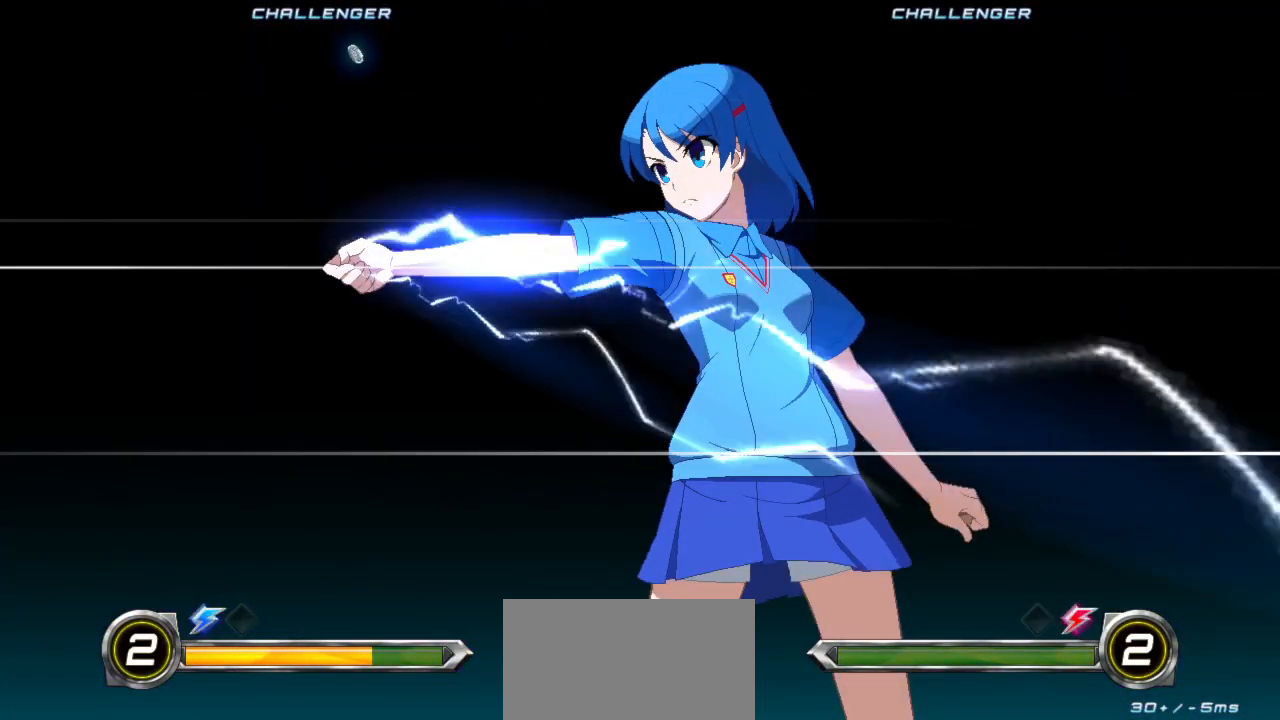
{"buttons": [], "left_stick": "center", "events": []}
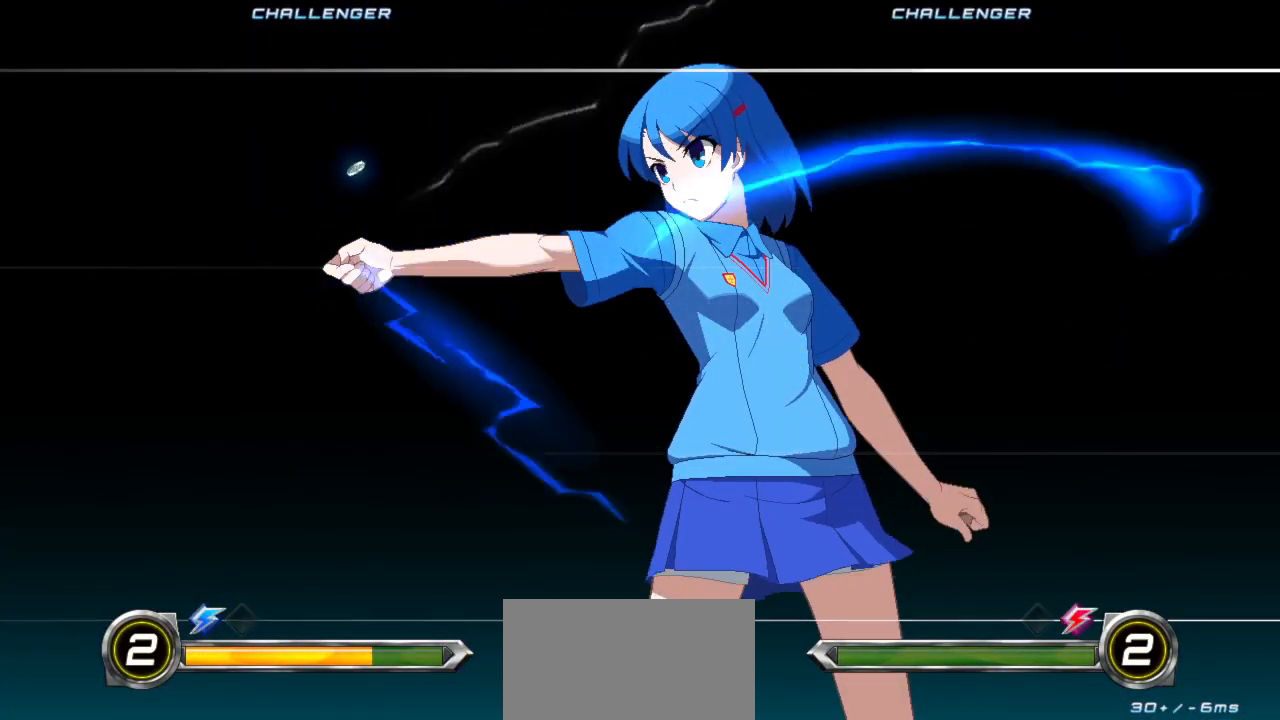
{"buttons": [], "left_stick": "center", "events": []}
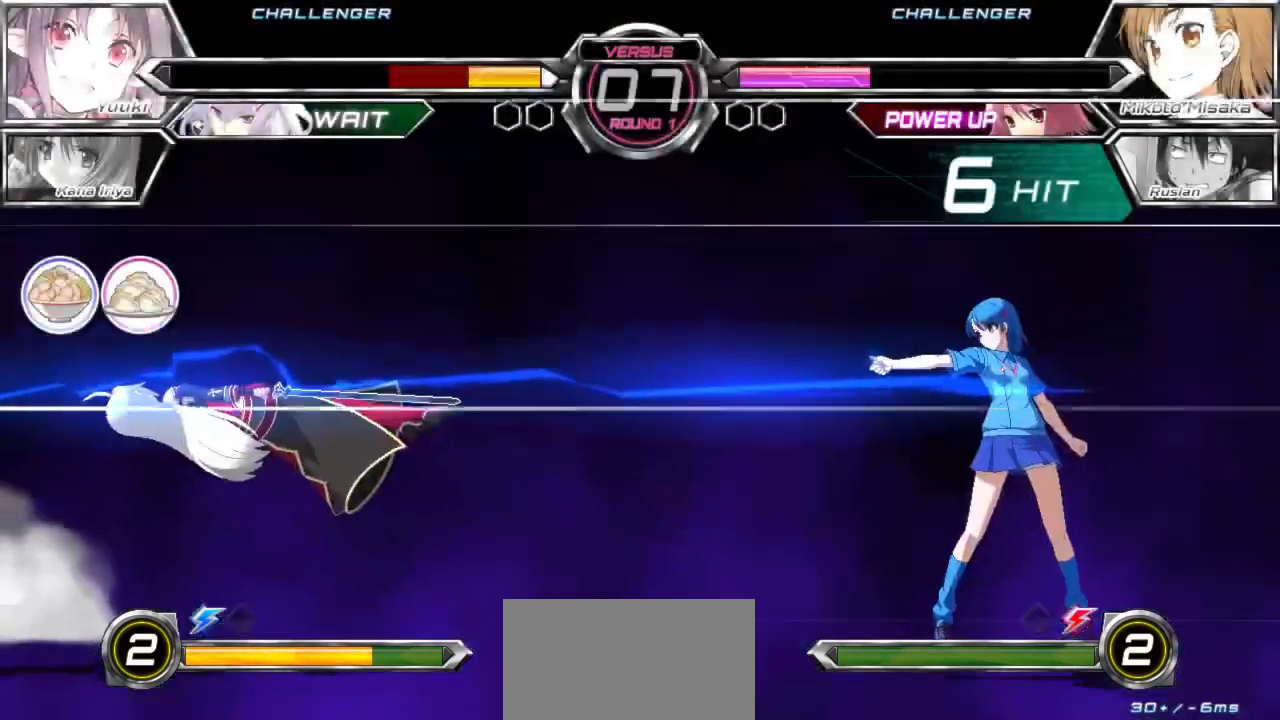
{"buttons": [], "left_stick": "center", "events": []}
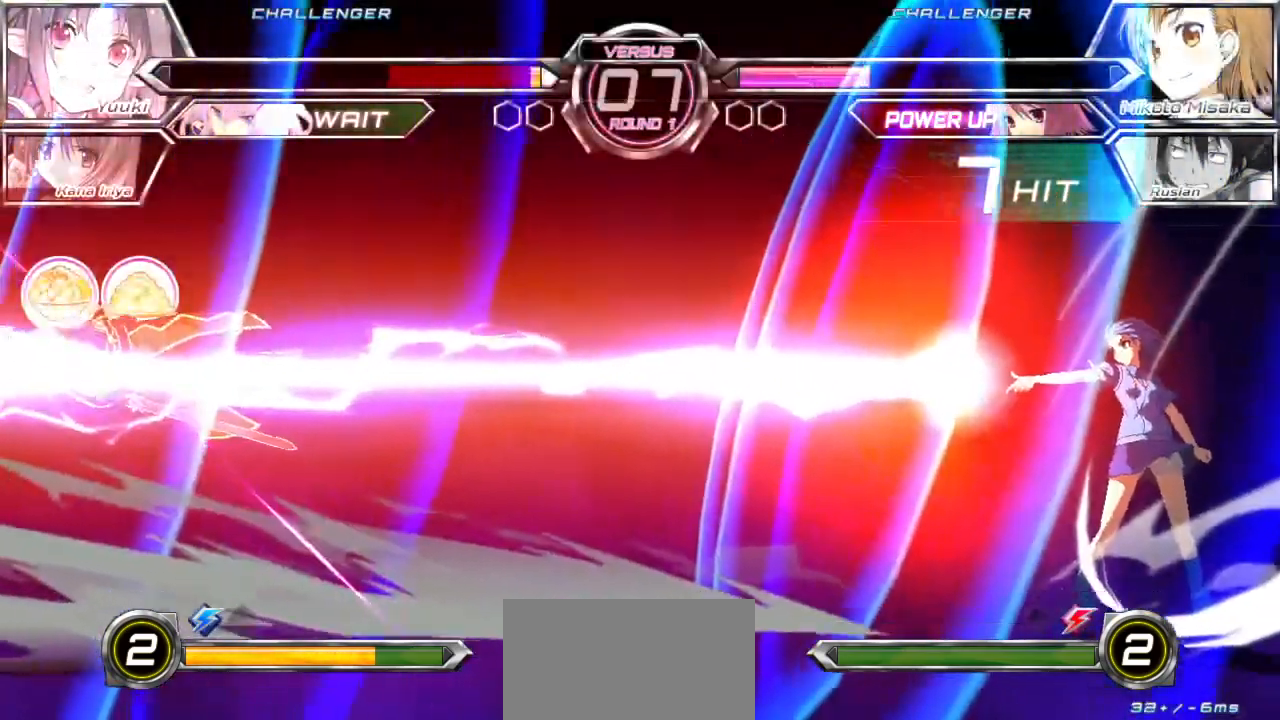
{"buttons": [], "left_stick": "center", "events": []}
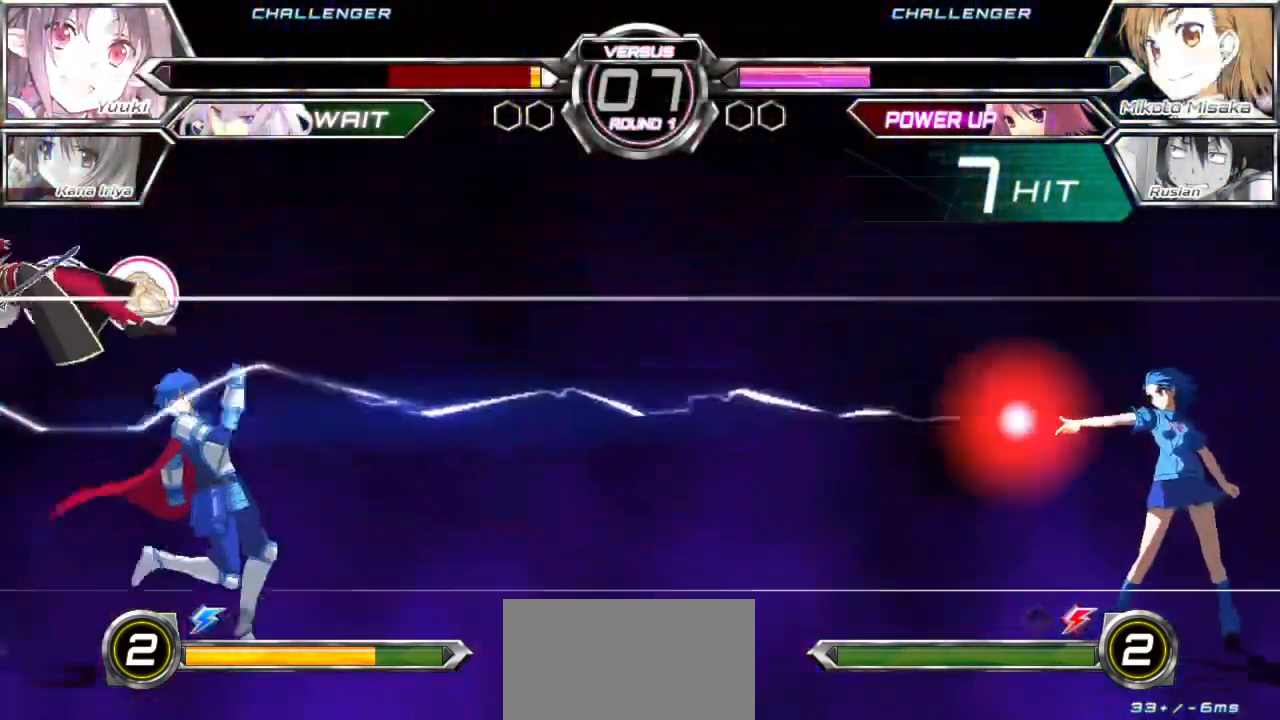
{"buttons": [], "left_stick": "center", "events": []}
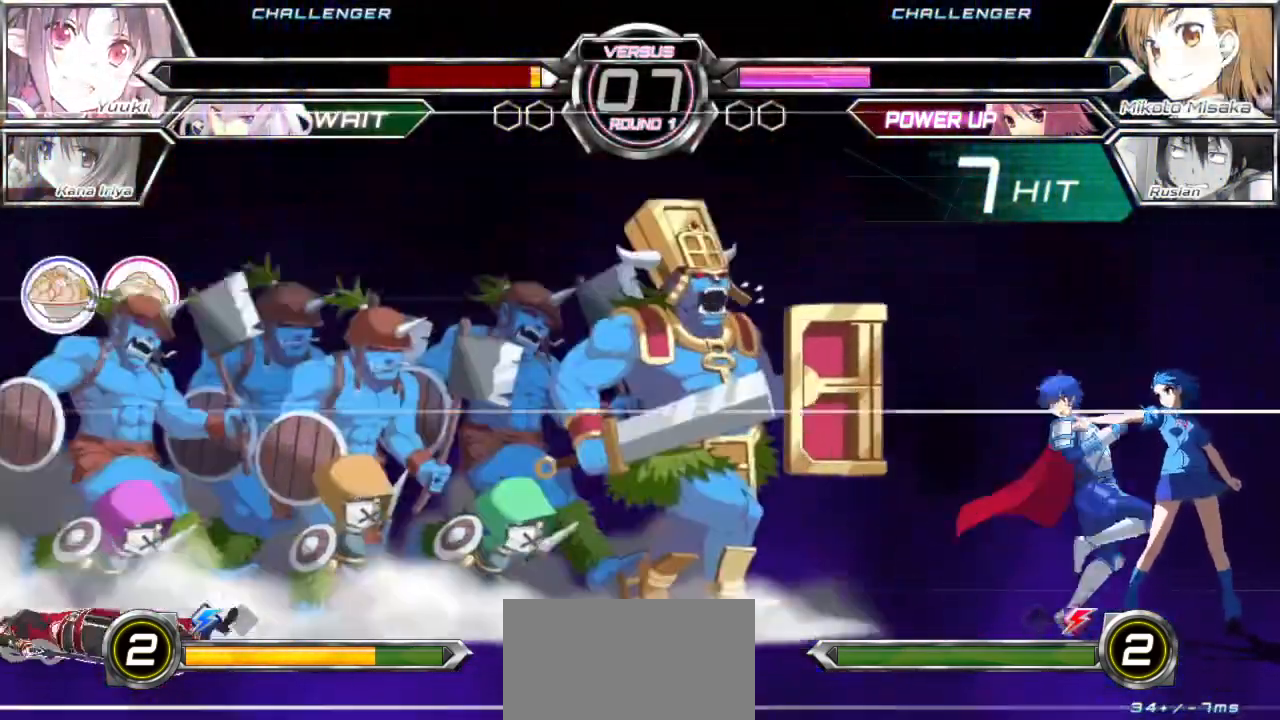
{"buttons": [], "left_stick": "right", "events": [[333, "left_stick", "right"]]}